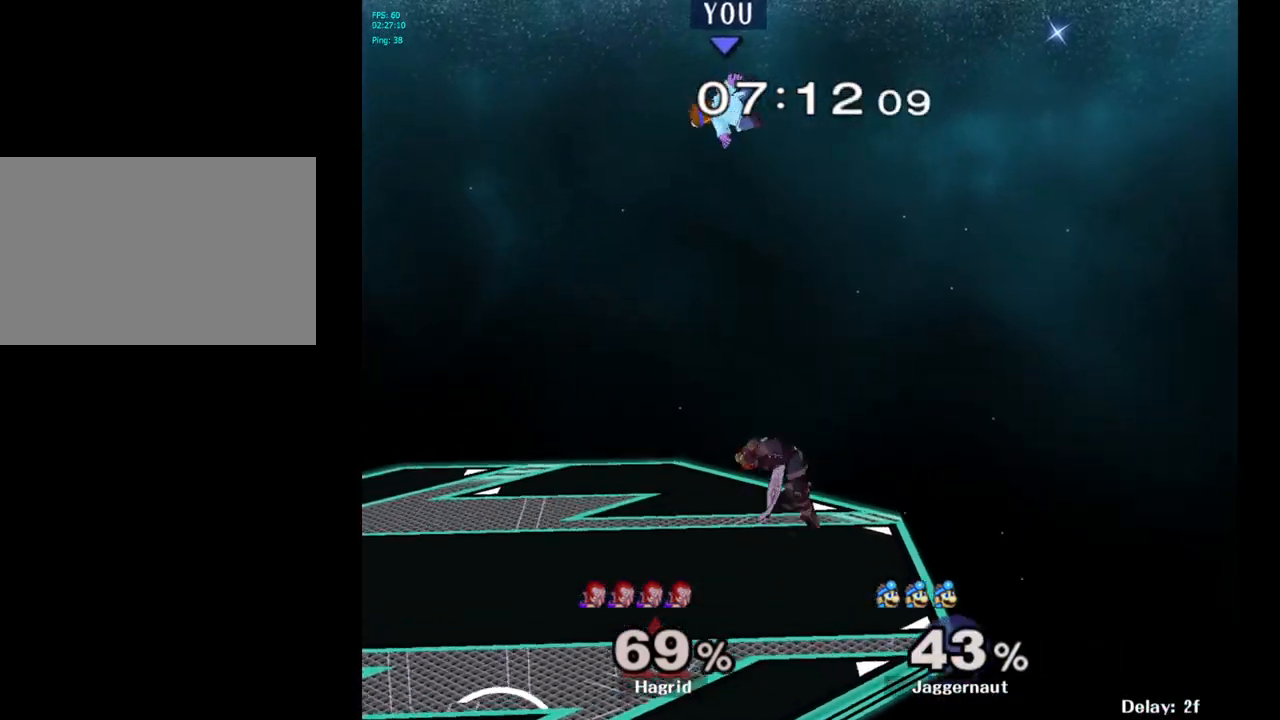
Gameplay with a controller (Nintendo layout); each line is a JSON object with the inputs held at the frame after it. "events" lists button and stick changes between this image and that frame as [ms after this image, input, new state], when the widget could be followed in between. Not read: L3 R3.
{"buttons": [], "left_stick": "down-left", "right_stick": "center", "events": [[50, "left_stick", "center"], [233, "right_stick", "down"], [250, "left_stick", "down"], [300, "right_stick", "center"], [350, "left_stick", "down-left"]]}
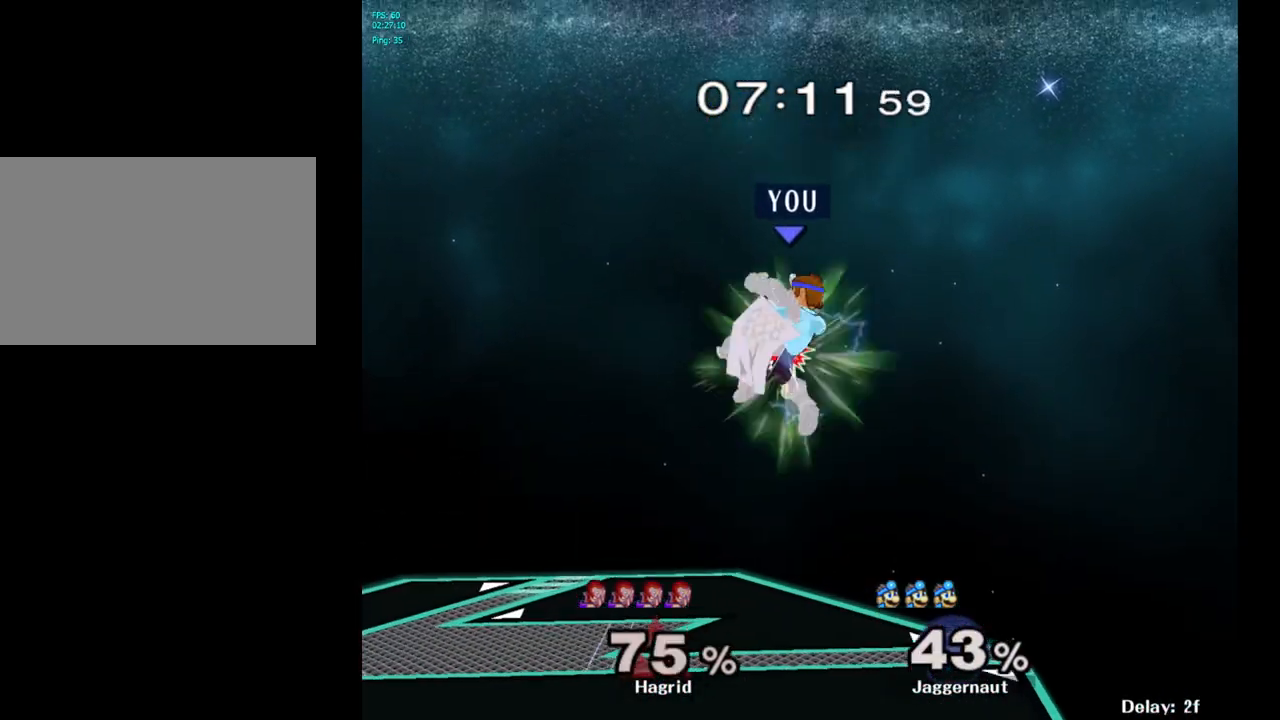
{"buttons": ["R1"], "left_stick": "down-left", "right_stick": "center", "events": [[83, "left_stick", "left"], [183, "left_stick", "up-left"], [317, "left_stick", "down-left"], [350, "R1", "down"]]}
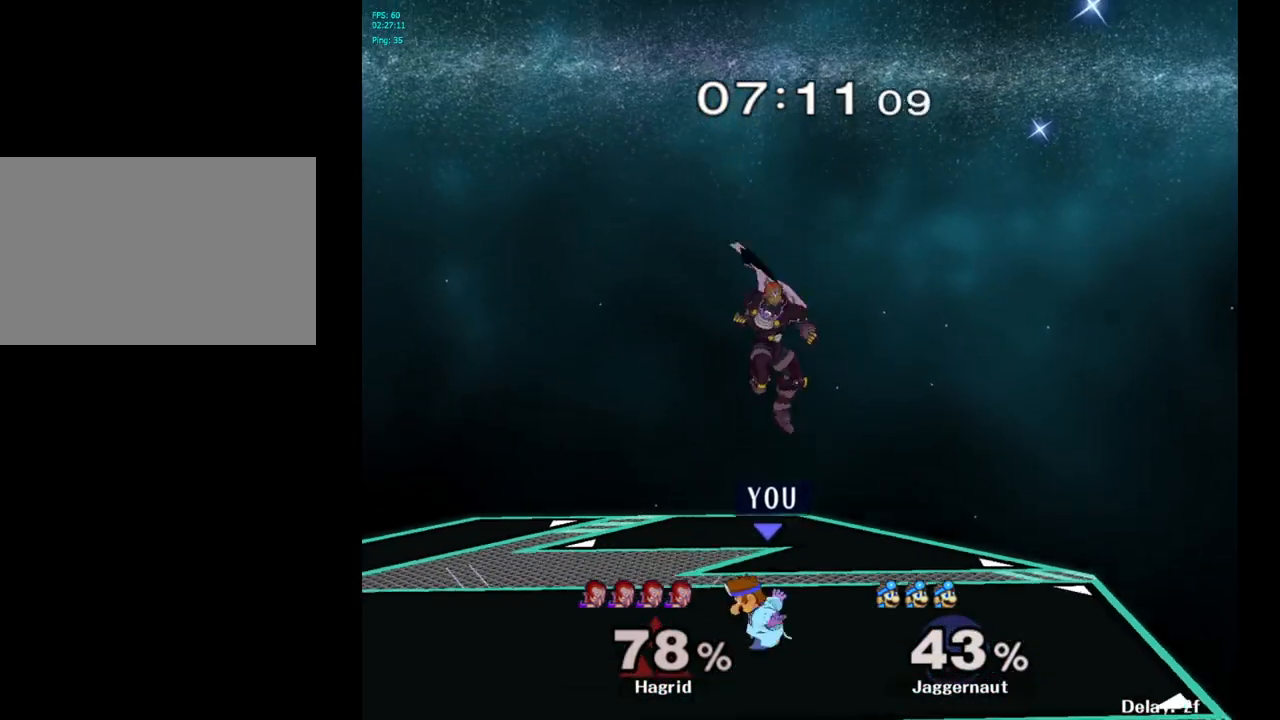
{"buttons": [], "left_stick": "up", "right_stick": "center", "events": [[50, "R1", "up"], [100, "left_stick", "up"], [200, "A", "down"], [267, "A", "up"], [317, "A", "down"], [417, "A", "up"]]}
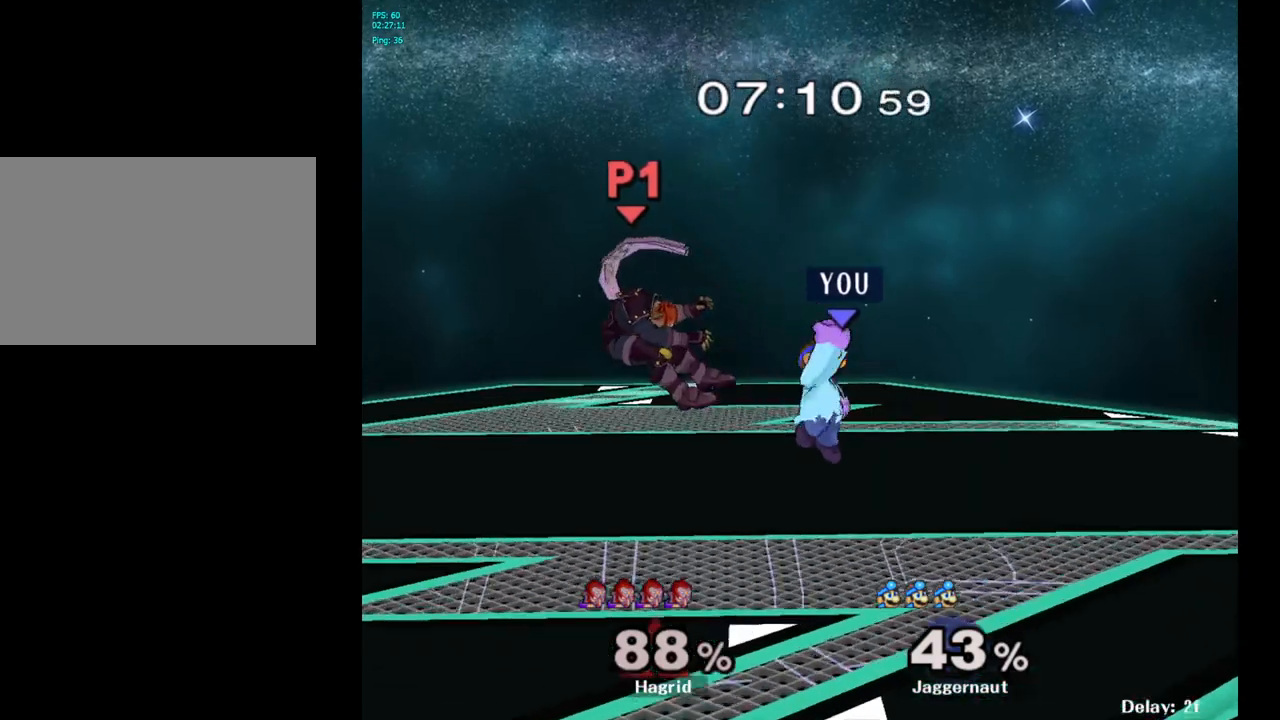
{"buttons": [], "left_stick": "left", "right_stick": "center", "events": [[133, "left_stick", "center"], [283, "left_stick", "left"]]}
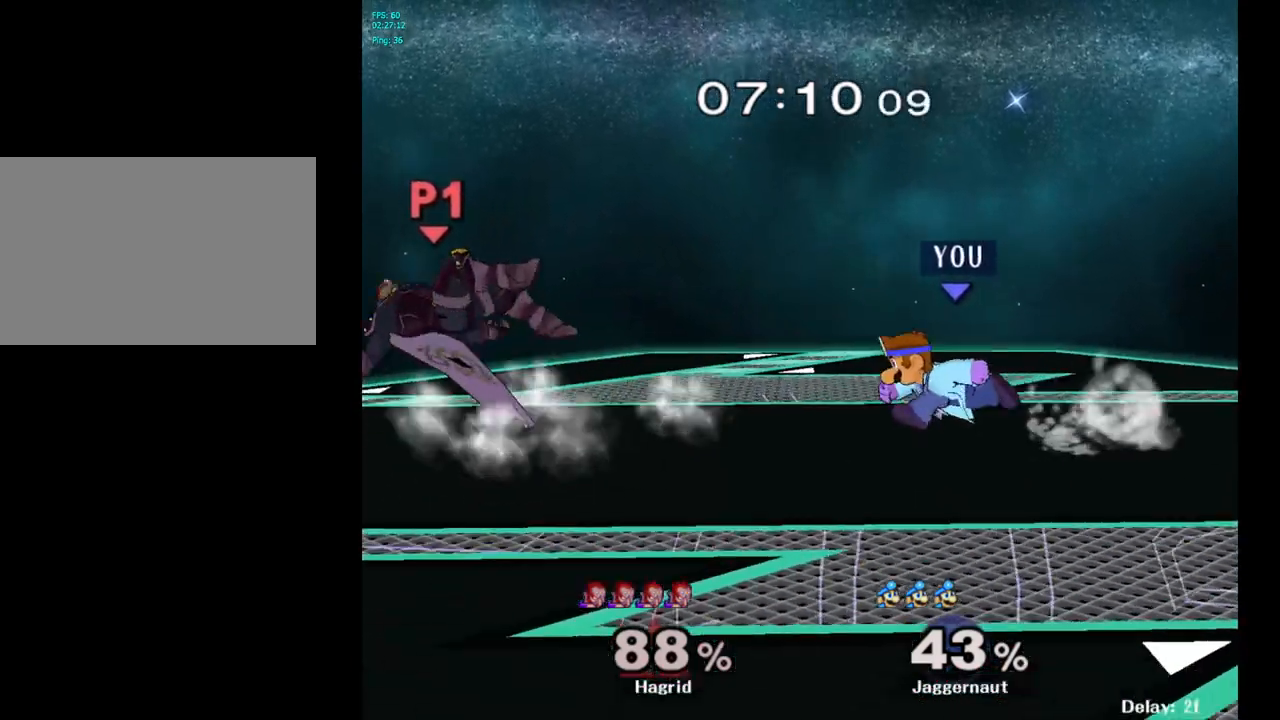
{"buttons": [], "left_stick": "left", "right_stick": "center", "events": [[233, "left_stick", "center"], [267, "Y", "down"], [450, "left_stick", "left"], [483, "Y", "up"]]}
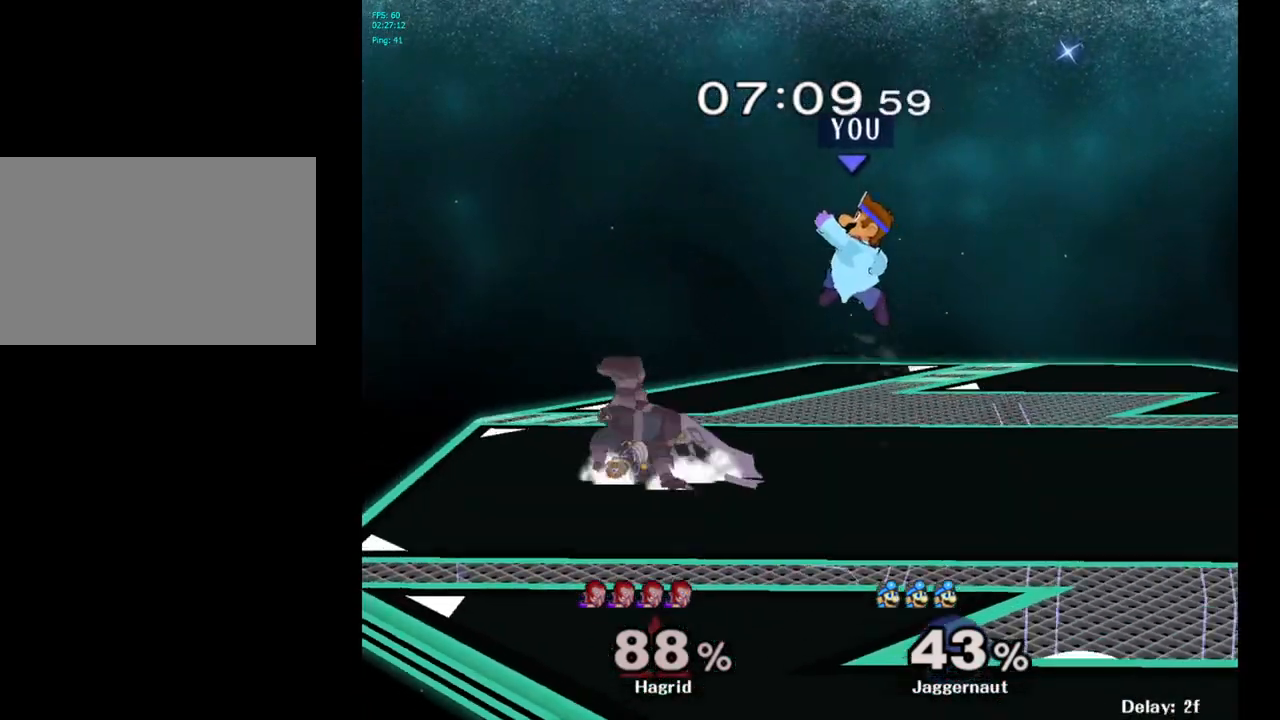
{"buttons": ["R1"], "left_stick": "down", "right_stick": "center", "events": [[83, "left_stick", "center"], [167, "A", "down"], [300, "A", "up"], [317, "left_stick", "down"], [500, "R1", "down"]]}
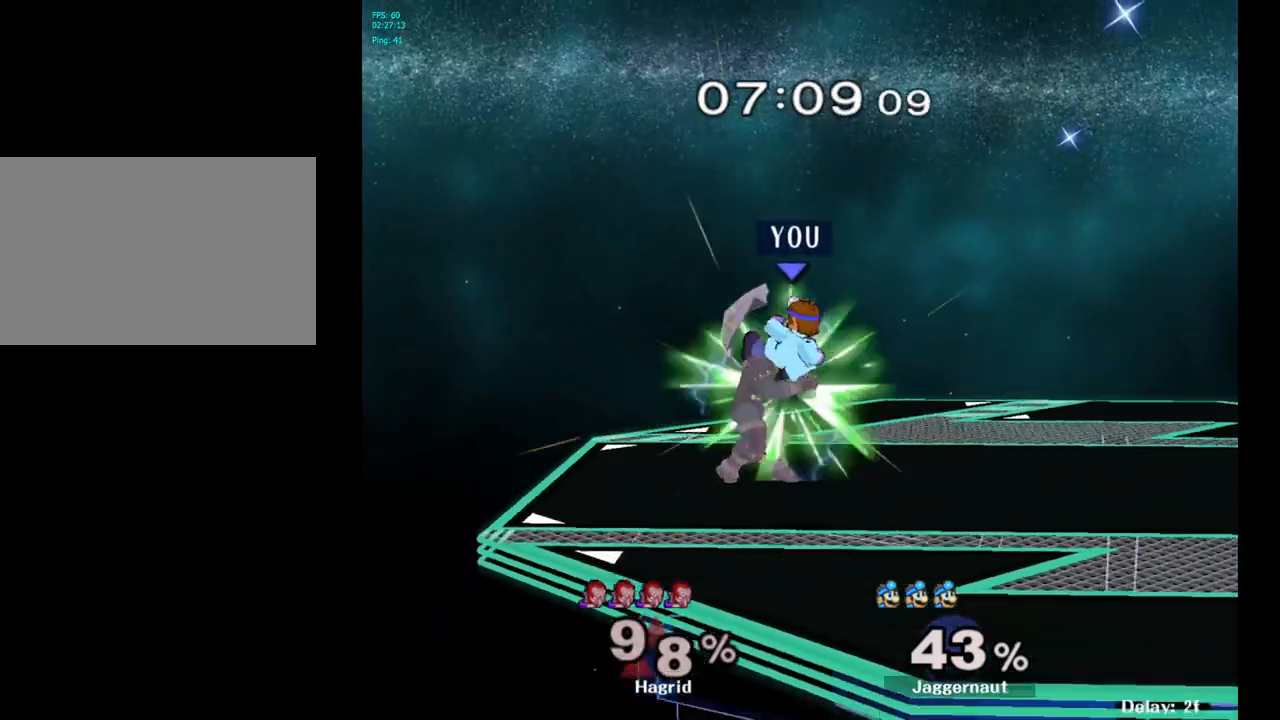
{"buttons": [], "left_stick": "center", "right_stick": "center", "events": [[183, "left_stick", "center"], [217, "R1", "up"]]}
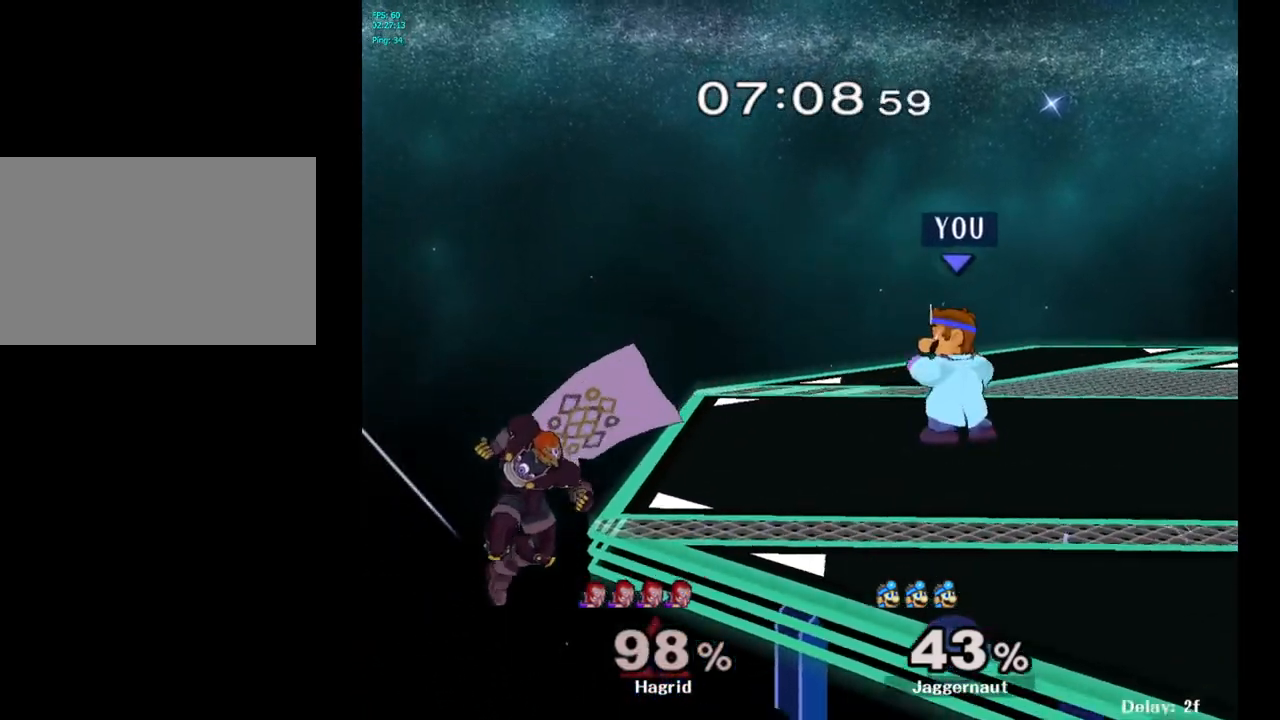
{"buttons": ["A"], "left_stick": "center", "right_stick": "center", "events": [[250, "Y", "down"], [300, "left_stick", "left"], [333, "Y", "up"], [383, "left_stick", "center"], [500, "A", "down"]]}
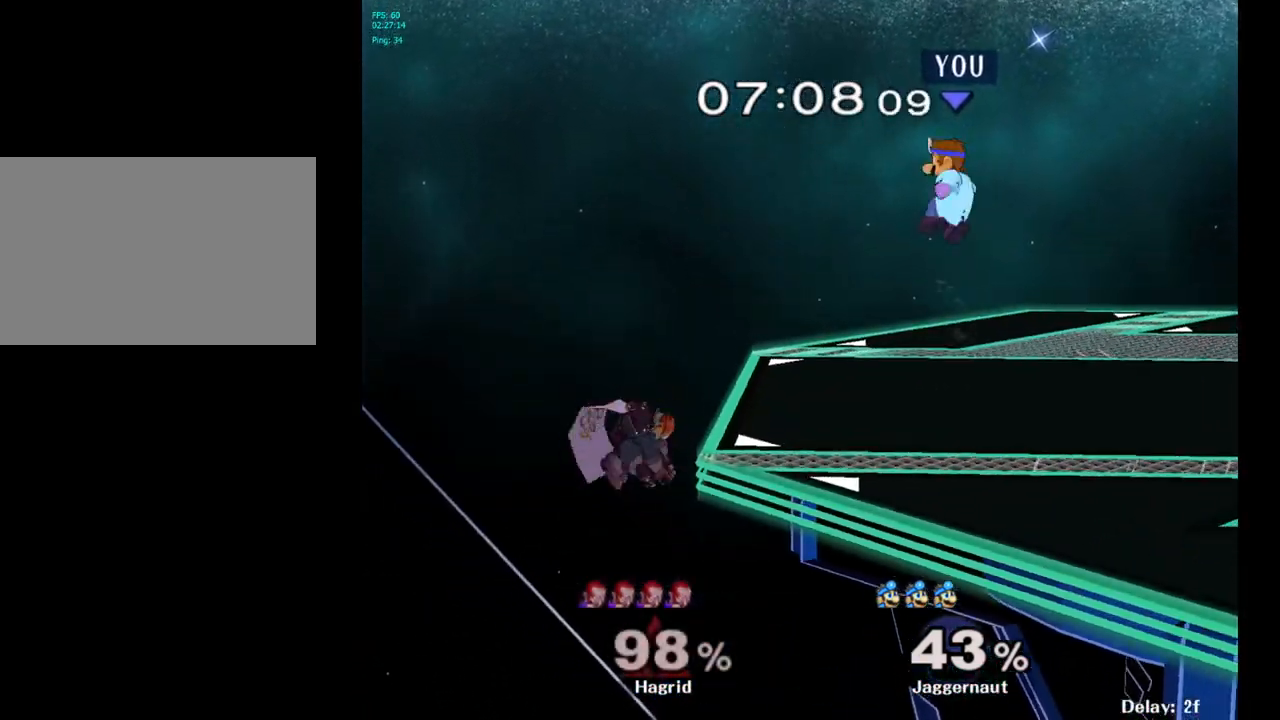
{"buttons": ["R1"], "left_stick": "down", "right_stick": "center", "events": [[133, "A", "up"], [150, "left_stick", "left"], [267, "left_stick", "center"], [317, "left_stick", "down-right"], [450, "left_stick", "down"], [467, "R1", "down"]]}
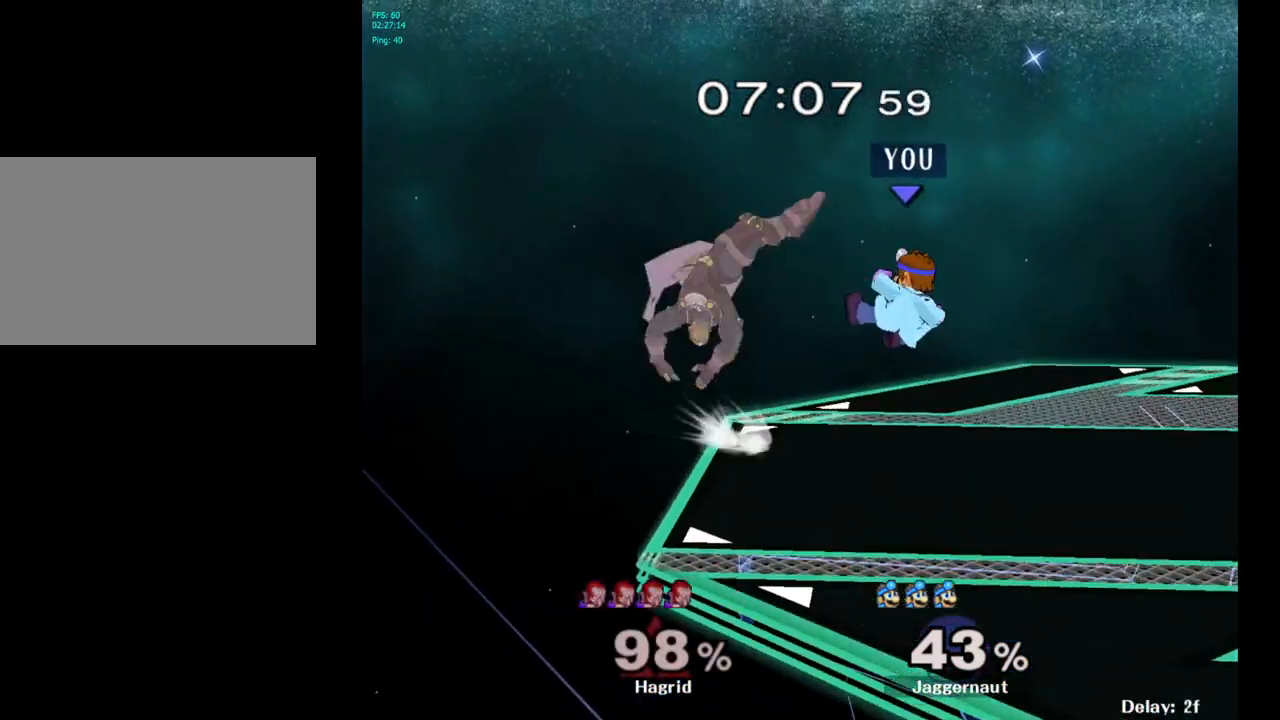
{"buttons": ["Y"], "left_stick": "up", "right_stick": "center", "events": [[167, "left_stick", "center"], [350, "R1", "up"], [500, "Y", "down"], [500, "left_stick", "up"]]}
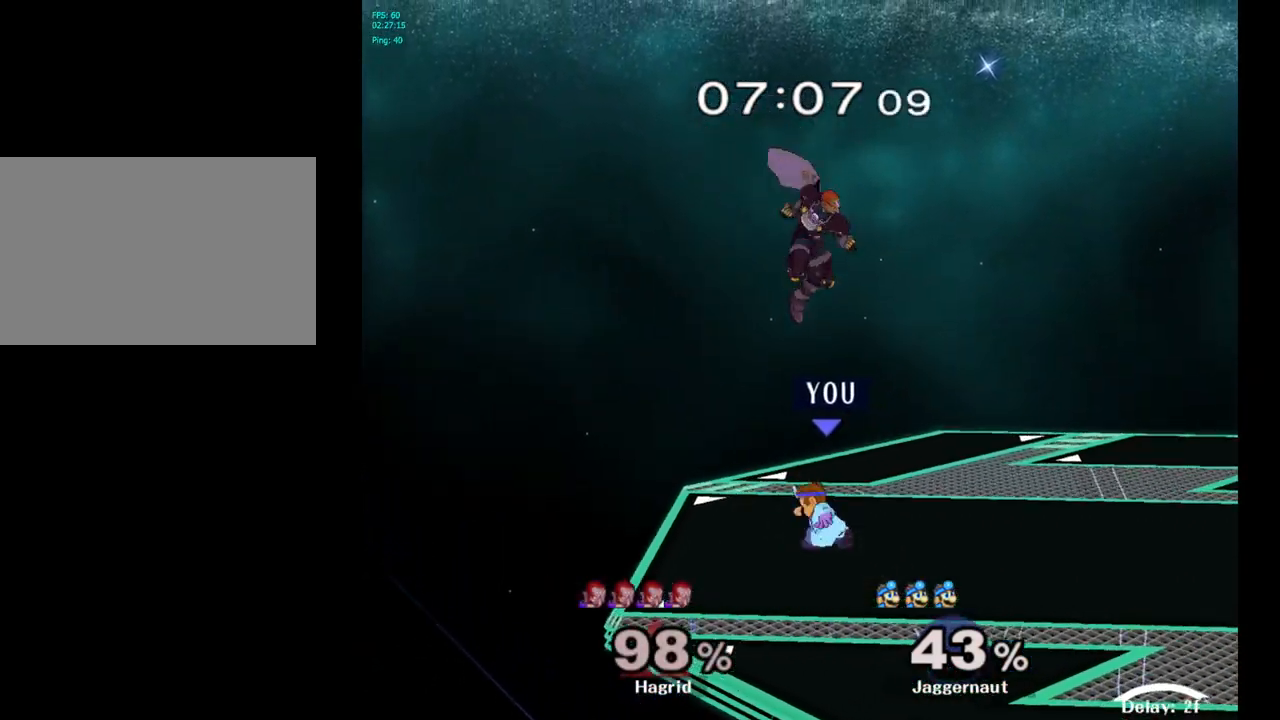
{"buttons": [], "left_stick": "up-right", "right_stick": "center", "events": [[100, "A", "down"], [150, "Y", "up"], [233, "left_stick", "up-right"], [267, "A", "up"]]}
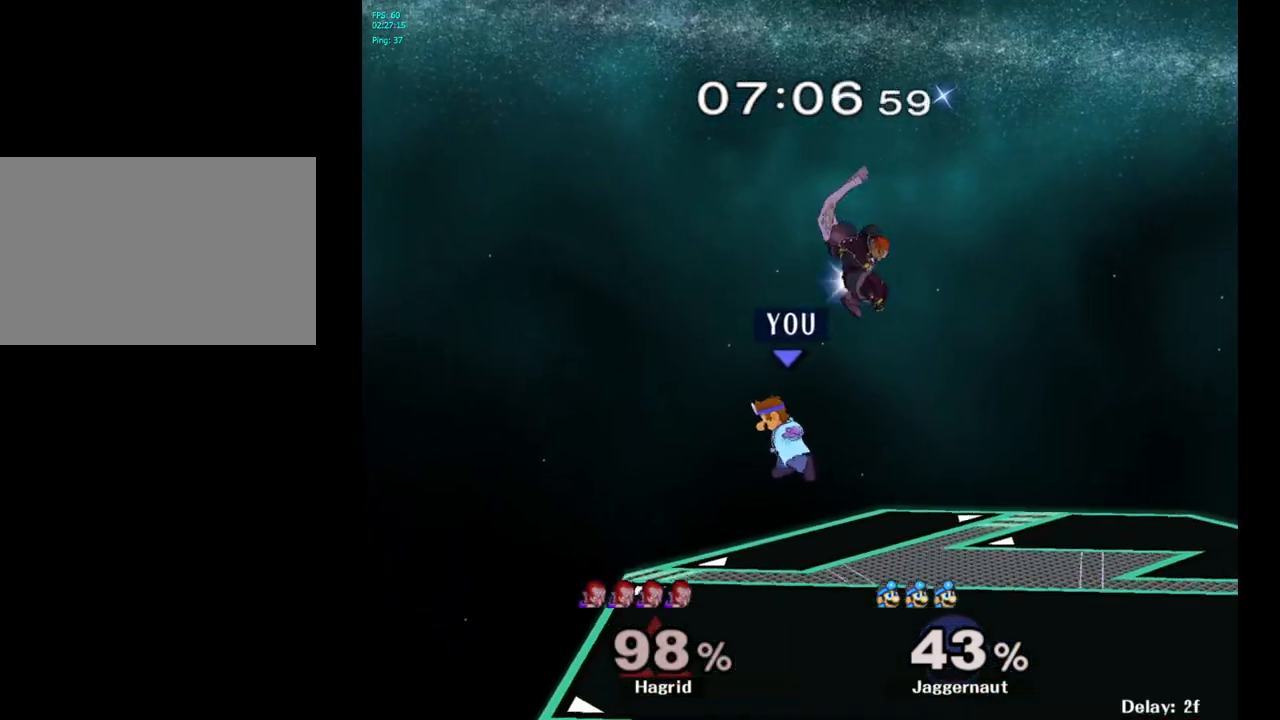
{"buttons": ["R1"], "left_stick": "down-right", "right_stick": "center", "events": [[117, "right_stick", "up"], [200, "right_stick", "center"], [233, "left_stick", "right"], [350, "left_stick", "down-right"], [483, "R1", "down"]]}
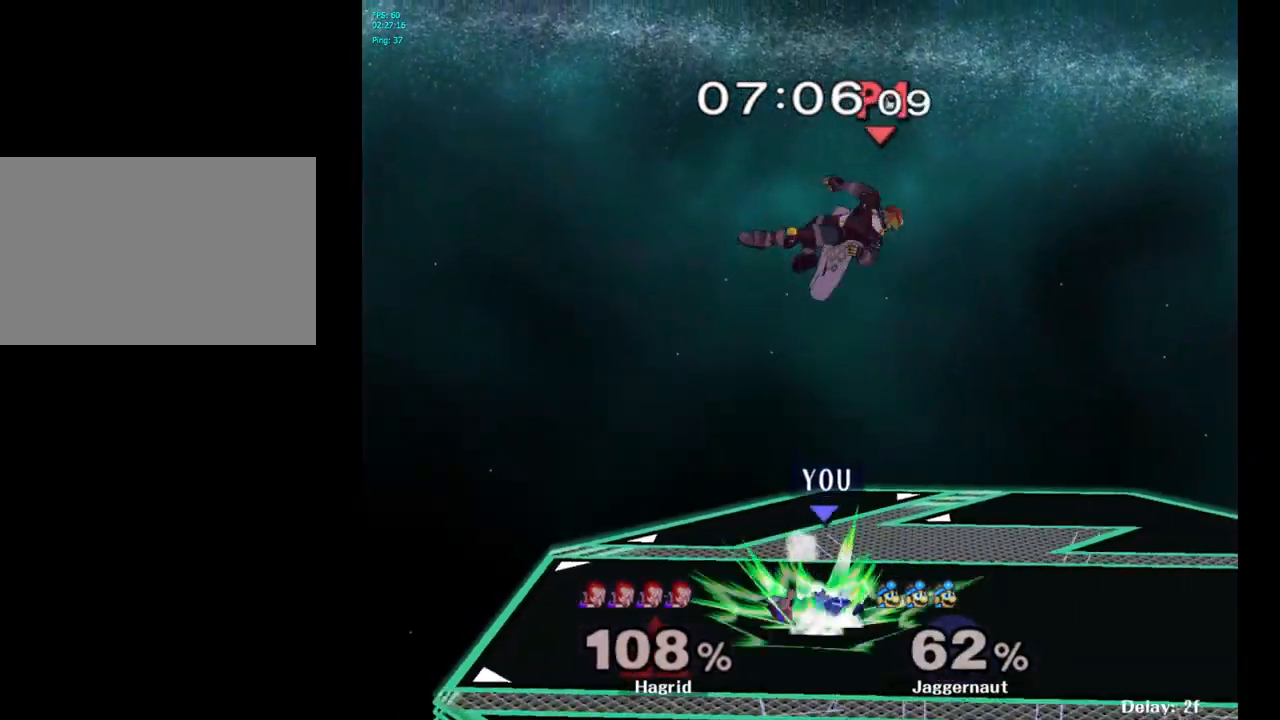
{"buttons": [], "left_stick": "up", "right_stick": "center", "events": [[100, "left_stick", "center"], [133, "R1", "up"], [433, "left_stick", "up"]]}
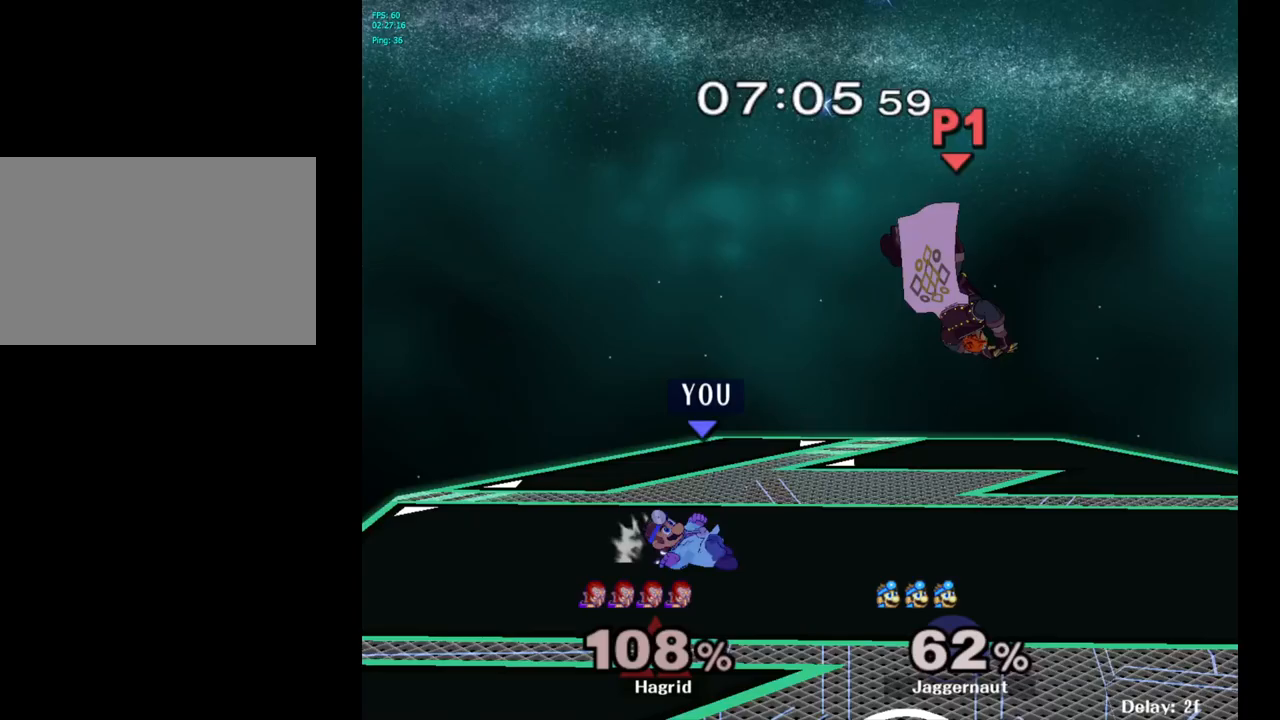
{"buttons": [], "left_stick": "right", "right_stick": "center", "events": [[283, "left_stick", "center"], [500, "left_stick", "right"]]}
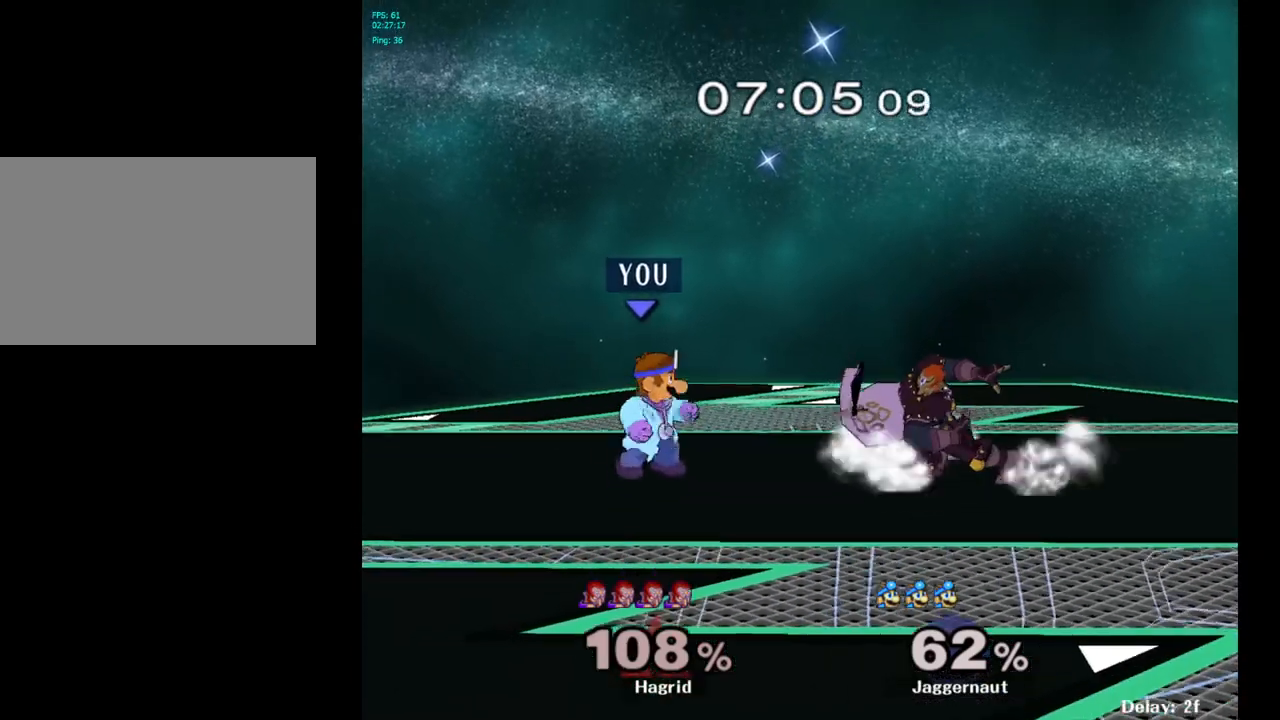
{"buttons": [], "left_stick": "right", "right_stick": "center", "events": [[67, "Y", "down"], [117, "Y", "up"], [117, "left_stick", "center"], [200, "A", "down"], [283, "left_stick", "right"], [300, "A", "up"]]}
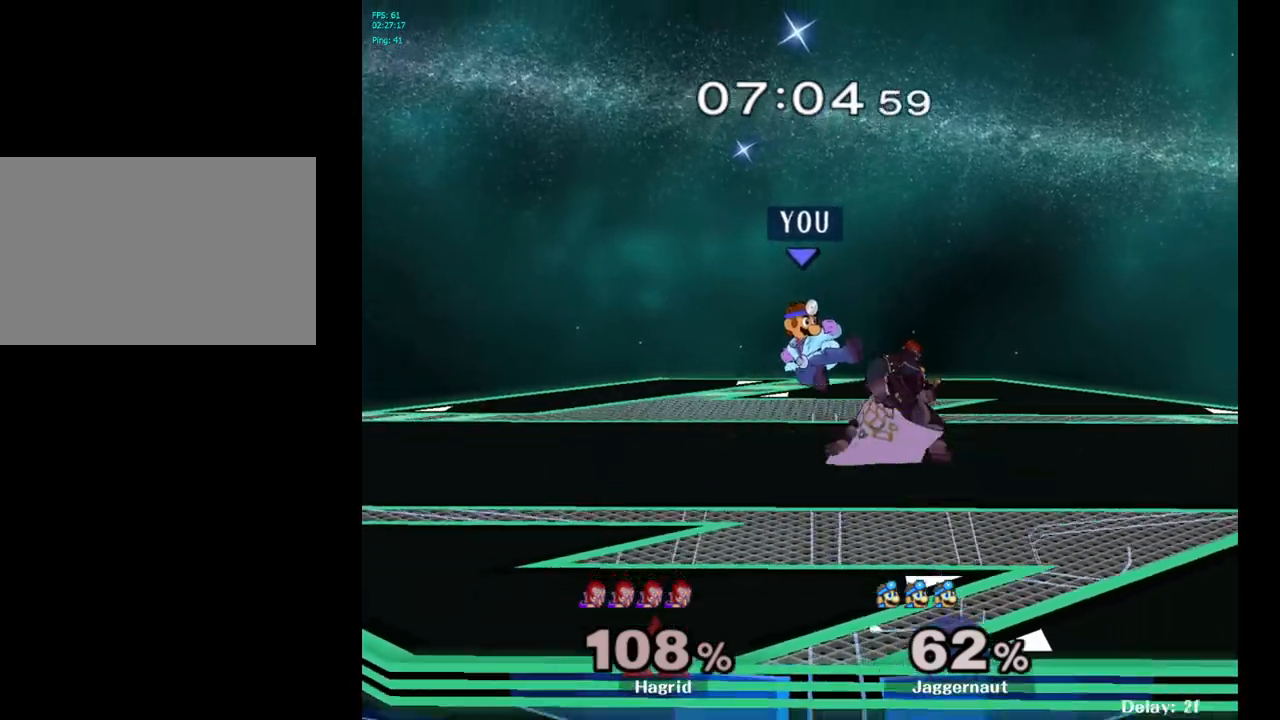
{"buttons": [], "left_stick": "center", "right_stick": "center", "events": [[33, "left_stick", "center"], [100, "left_stick", "down"], [150, "R1", "down"], [333, "R1", "up"], [333, "left_stick", "center"]]}
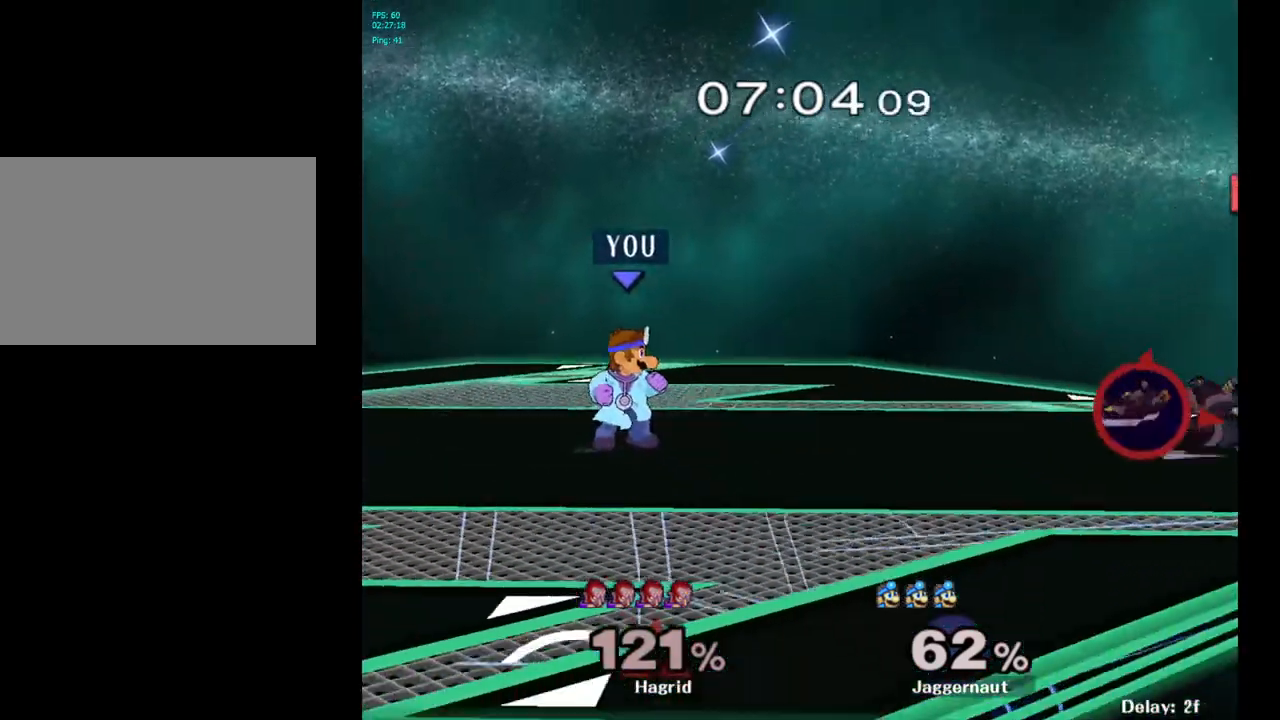
{"buttons": [], "left_stick": "right", "right_stick": "center", "events": [[33, "left_stick", "right"]]}
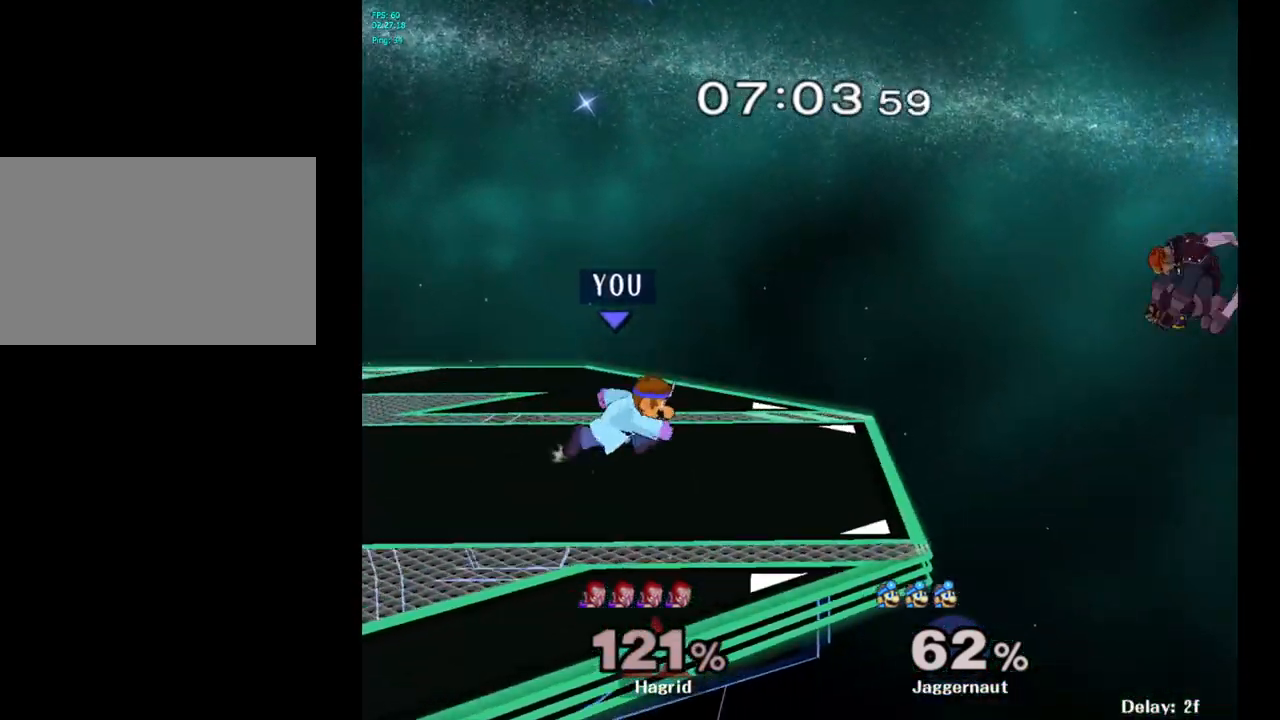
{"buttons": [], "left_stick": "center", "right_stick": "center", "events": [[83, "left_stick", "down"], [317, "left_stick", "center"]]}
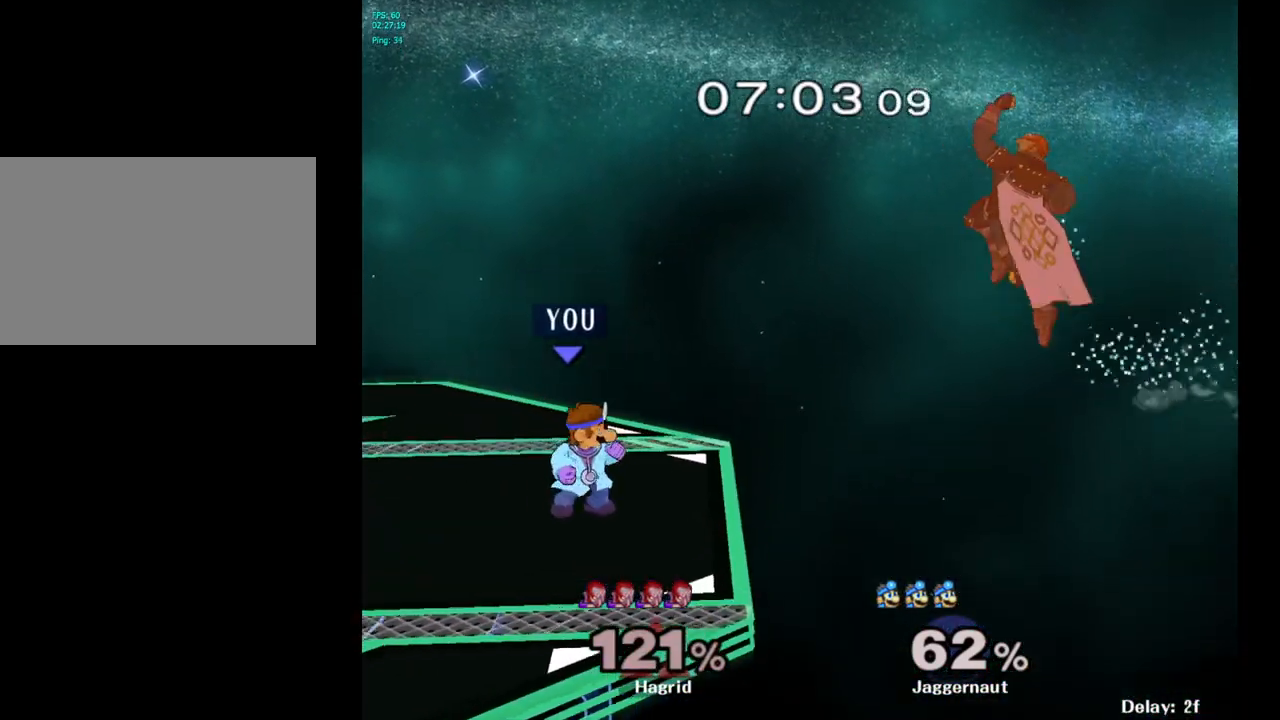
{"buttons": ["A"], "left_stick": "center", "right_stick": "center", "events": [[233, "A", "down"], [233, "left_stick", "up"], [350, "left_stick", "center"]]}
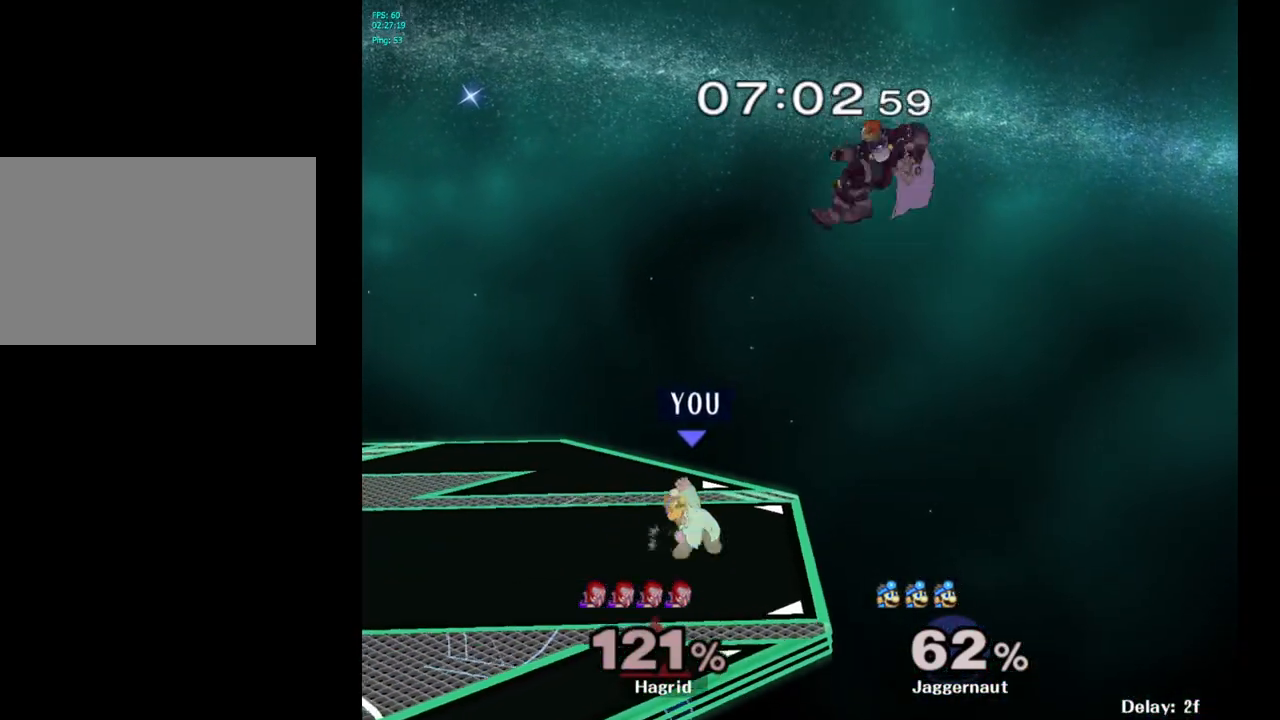
{"buttons": ["A"], "left_stick": "center", "right_stick": "center", "events": []}
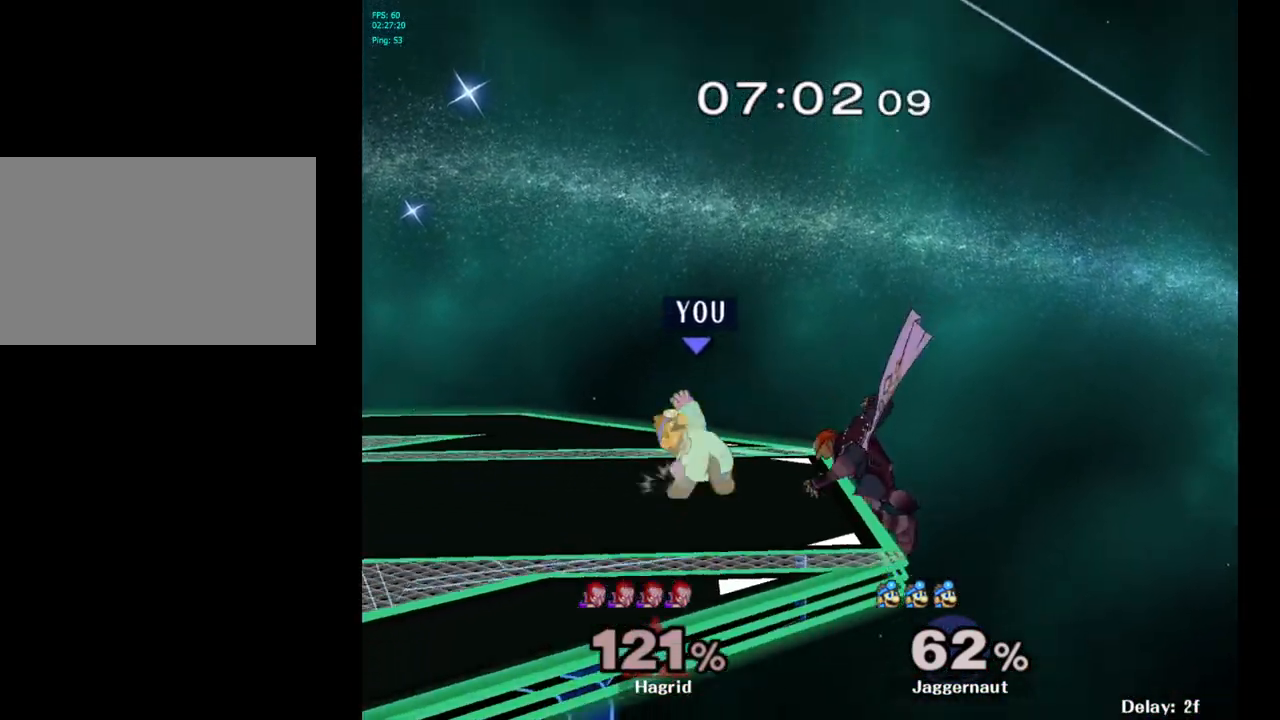
{"buttons": ["A"], "left_stick": "center", "right_stick": "center", "events": []}
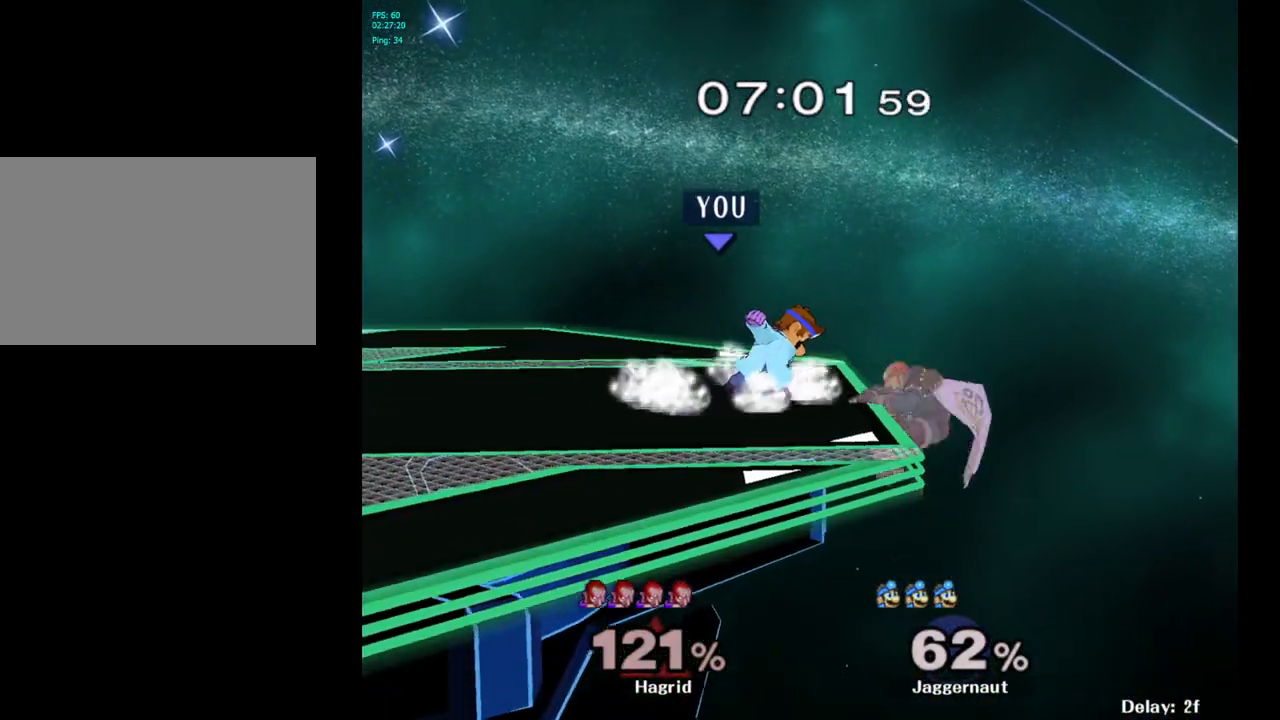
{"buttons": ["R1"], "left_stick": "center", "right_stick": "center", "events": [[233, "A", "up"], [300, "R1", "down"]]}
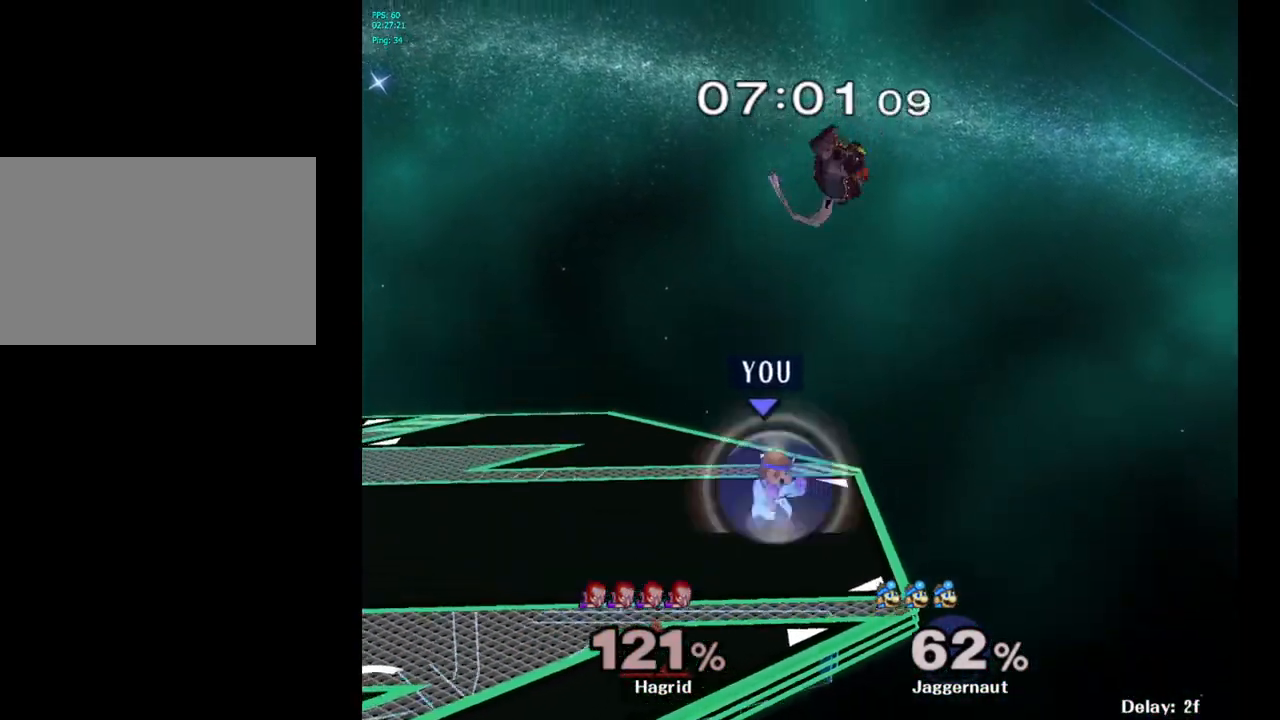
{"buttons": [], "left_stick": "up", "right_stick": "center", "events": [[83, "Y", "down"], [150, "left_stick", "up"], [233, "A", "down"], [233, "R1", "up"], [300, "Y", "up"], [433, "A", "up"]]}
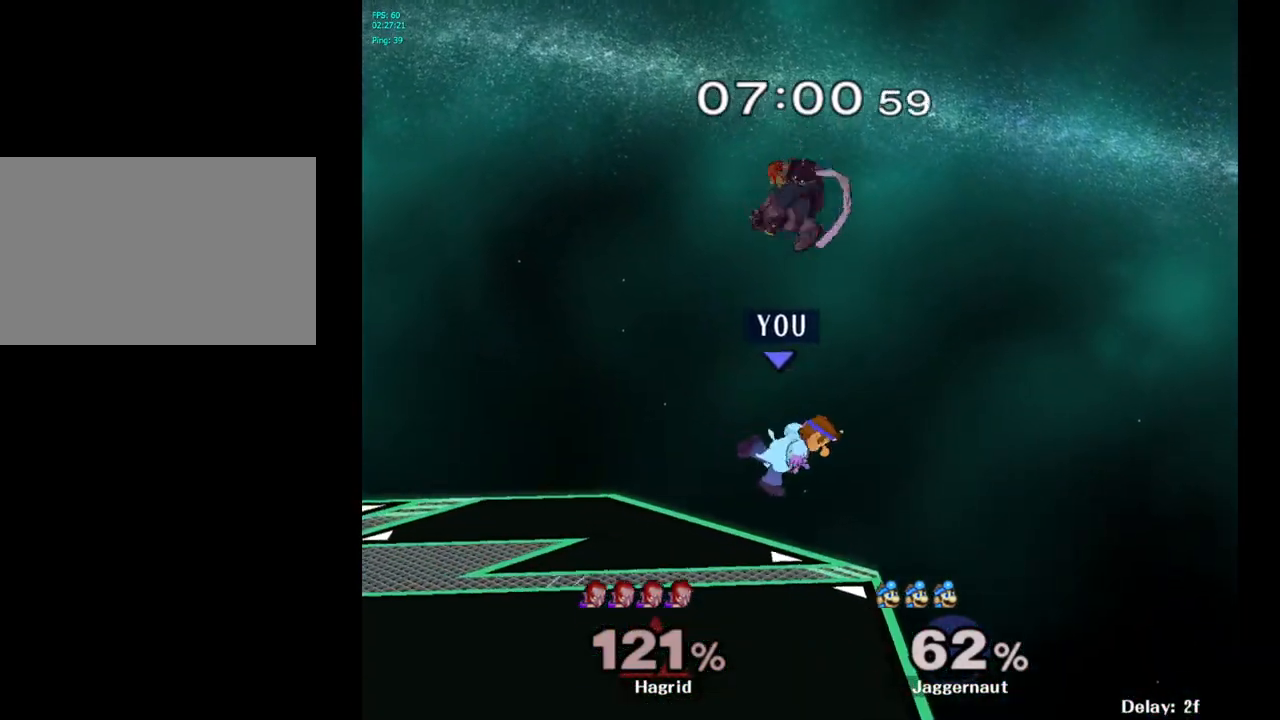
{"buttons": [], "left_stick": "up-left", "right_stick": "center", "events": [[33, "left_stick", "up-left"], [267, "right_stick", "up"], [333, "right_stick", "center"]]}
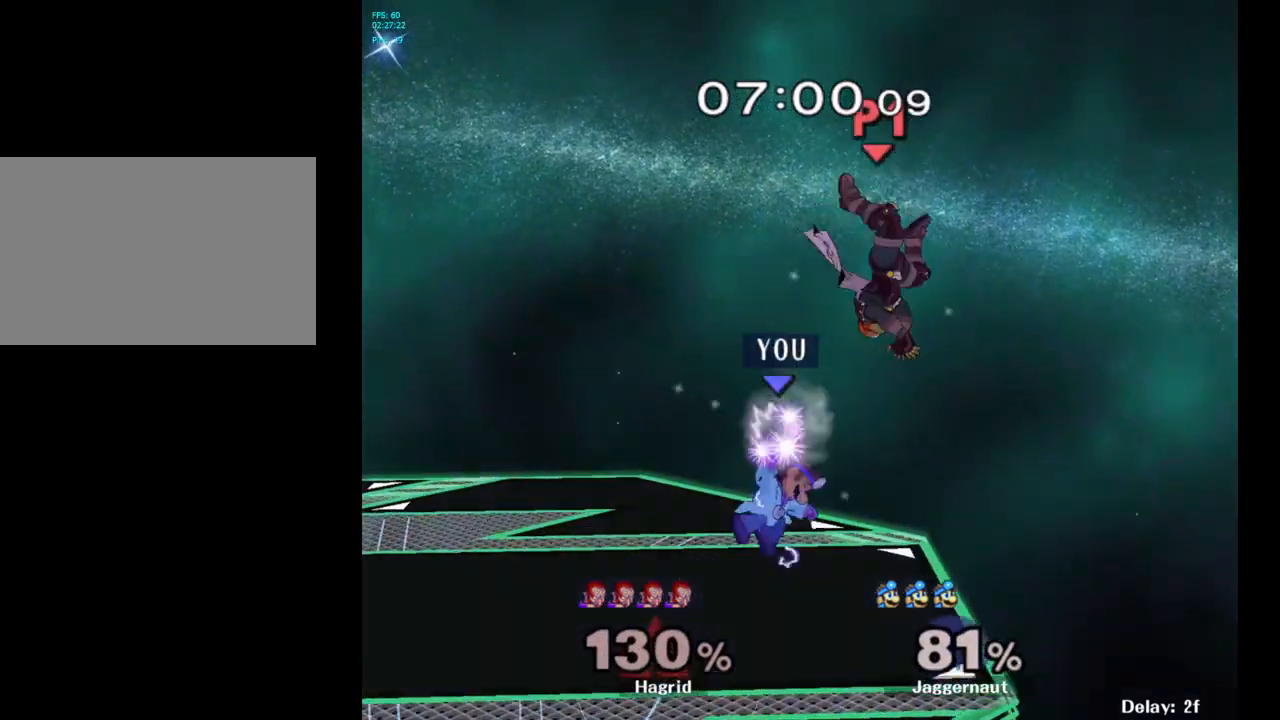
{"buttons": [], "left_stick": "center", "right_stick": "center", "events": [[50, "R1", "down"], [117, "left_stick", "down-left"], [250, "R1", "up"], [283, "left_stick", "center"]]}
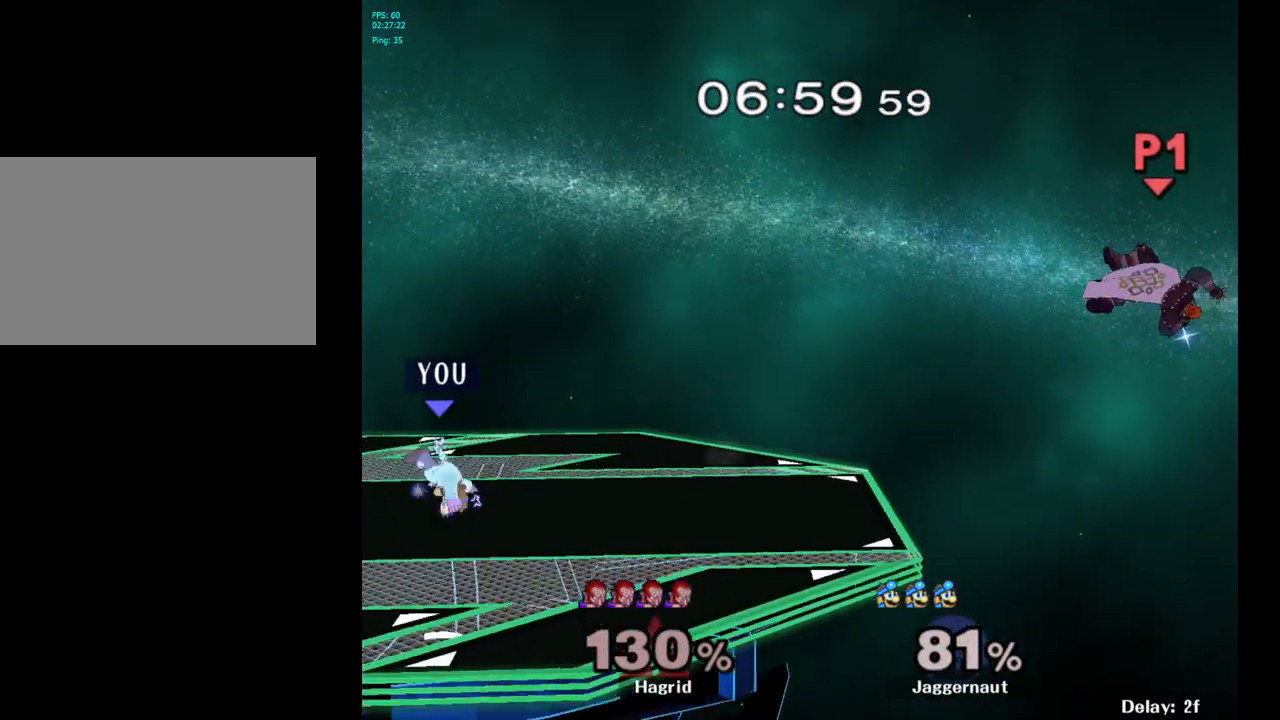
{"buttons": [], "left_stick": "right", "right_stick": "center", "events": [[67, "left_stick", "right"], [367, "left_stick", "center"], [467, "left_stick", "right"]]}
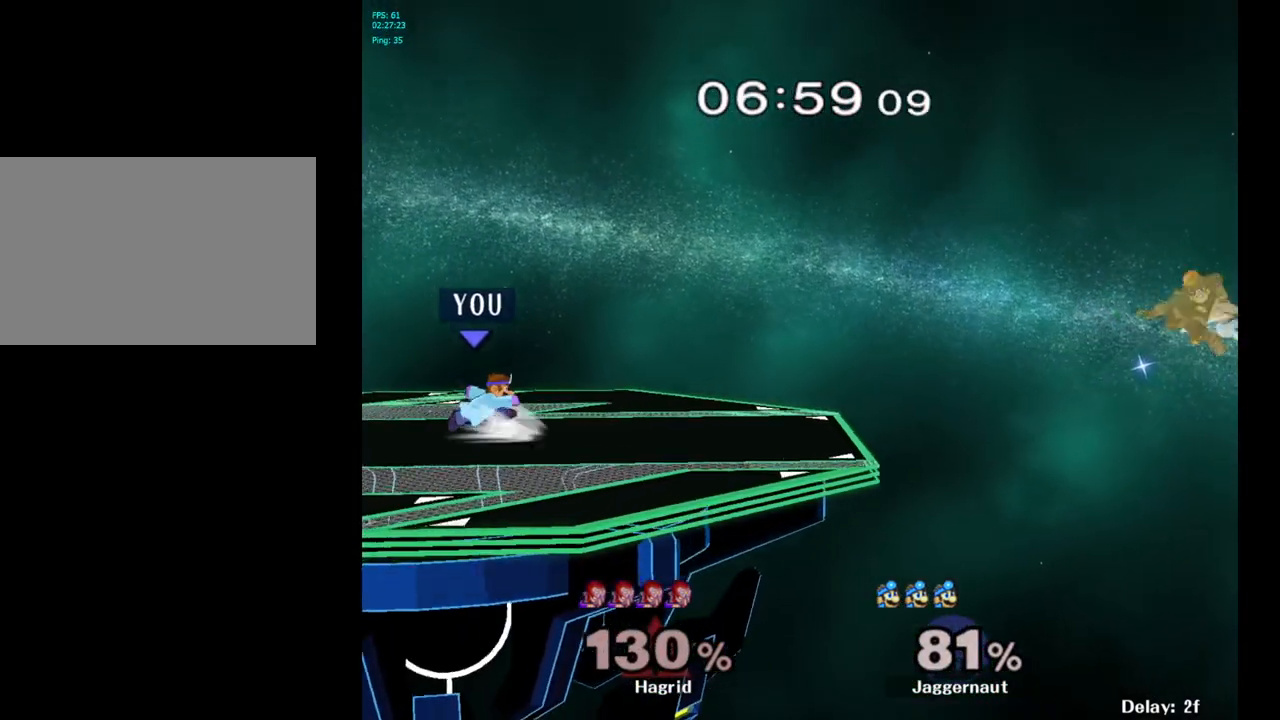
{"buttons": [], "left_stick": "right", "right_stick": "center", "events": []}
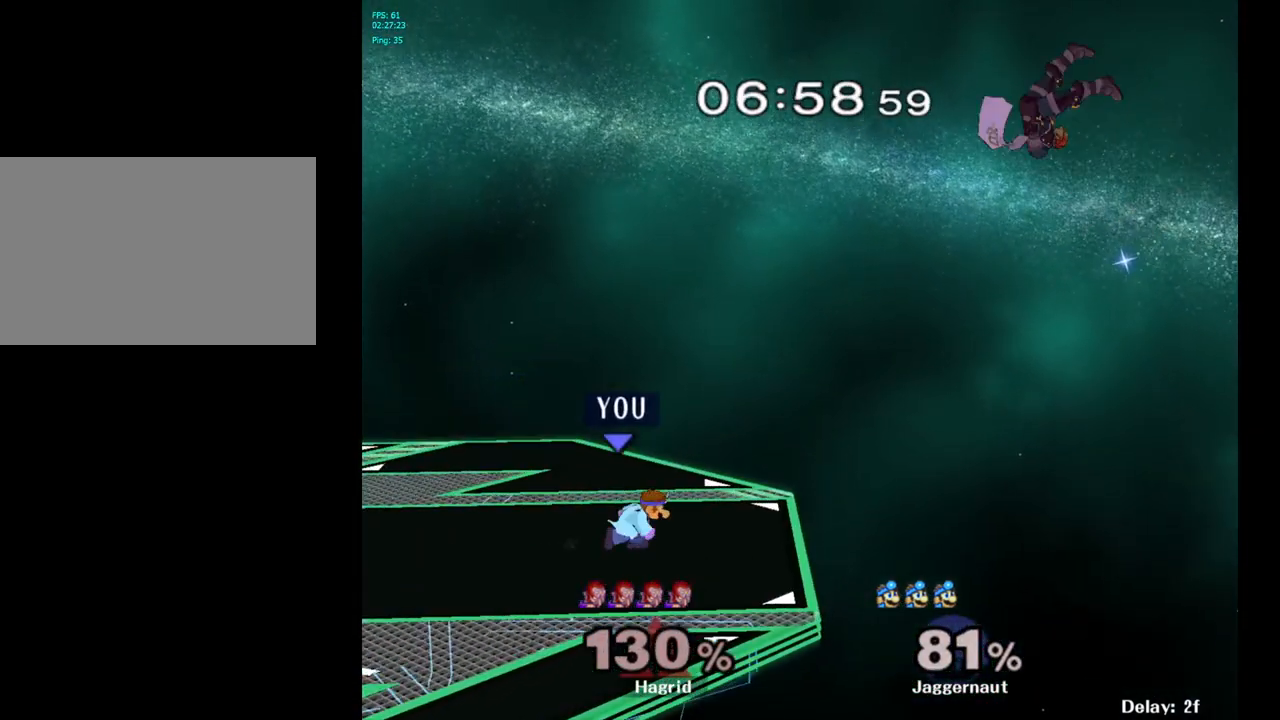
{"buttons": [], "left_stick": "center", "right_stick": "center", "events": [[50, "left_stick", "down"], [200, "left_stick", "center"], [383, "A", "down"], [383, "left_stick", "up"], [433, "left_stick", "center"], [483, "A", "up"]]}
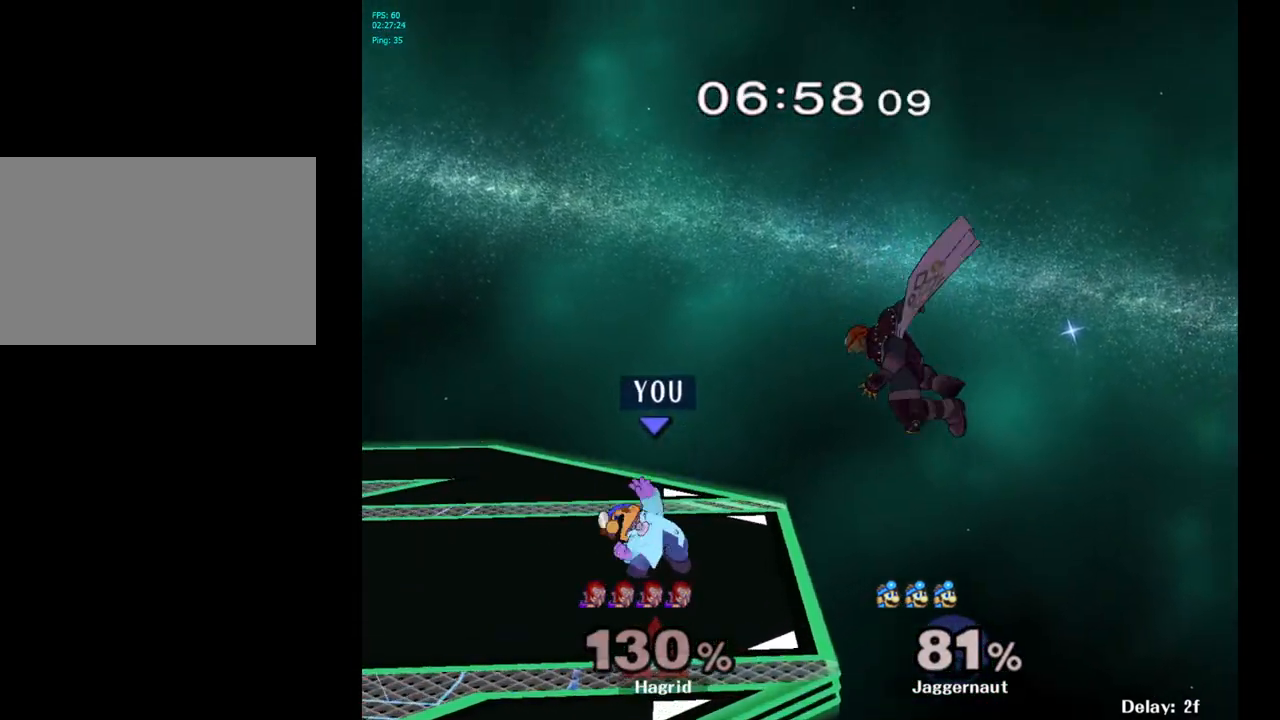
{"buttons": [], "left_stick": "left", "right_stick": "center", "events": [[500, "left_stick", "left"]]}
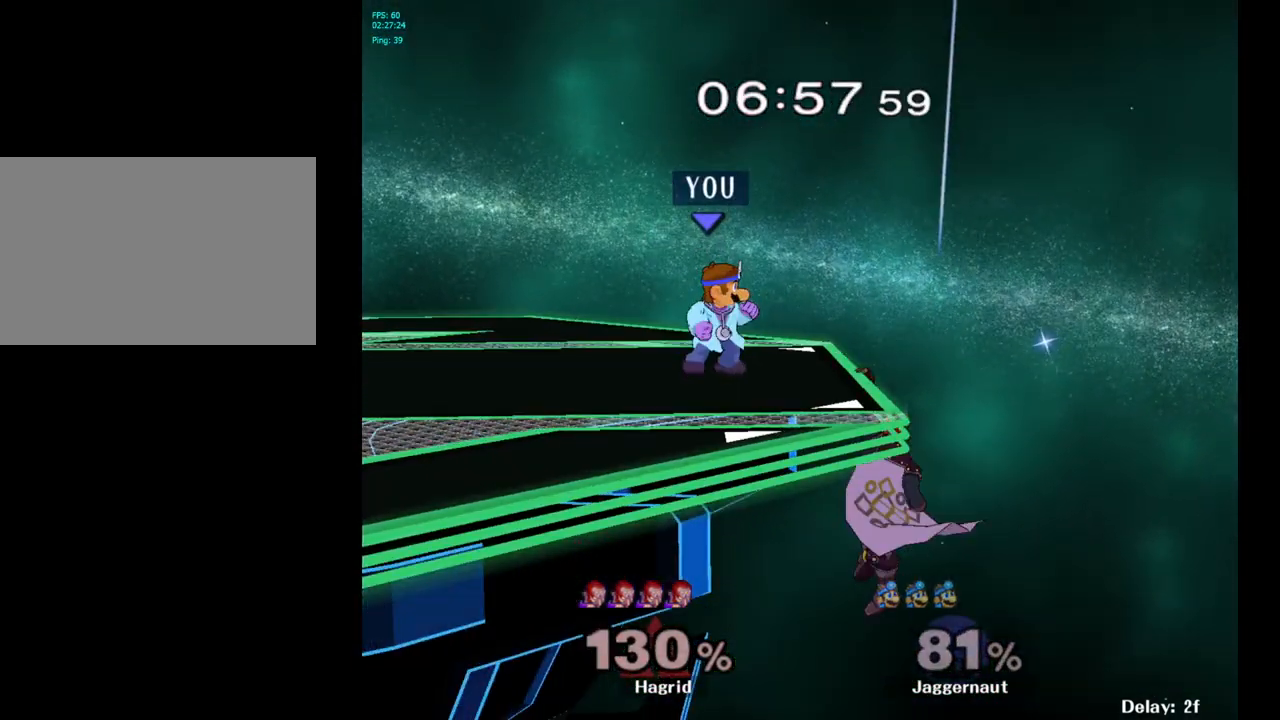
{"buttons": [], "left_stick": "left", "right_stick": "center", "events": [[233, "Y", "down"], [233, "left_stick", "right"], [250, "Y", "up"], [467, "left_stick", "left"]]}
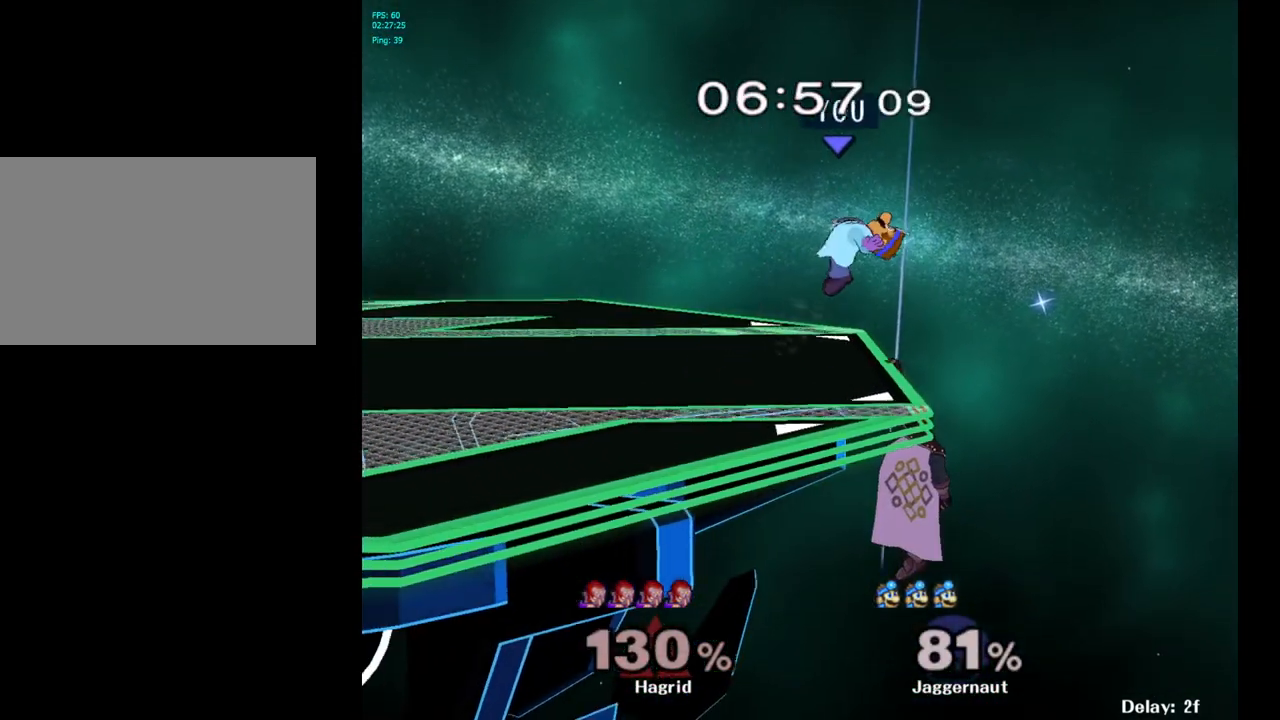
{"buttons": ["R1"], "left_stick": "left", "right_stick": "center", "events": [[400, "R1", "down"]]}